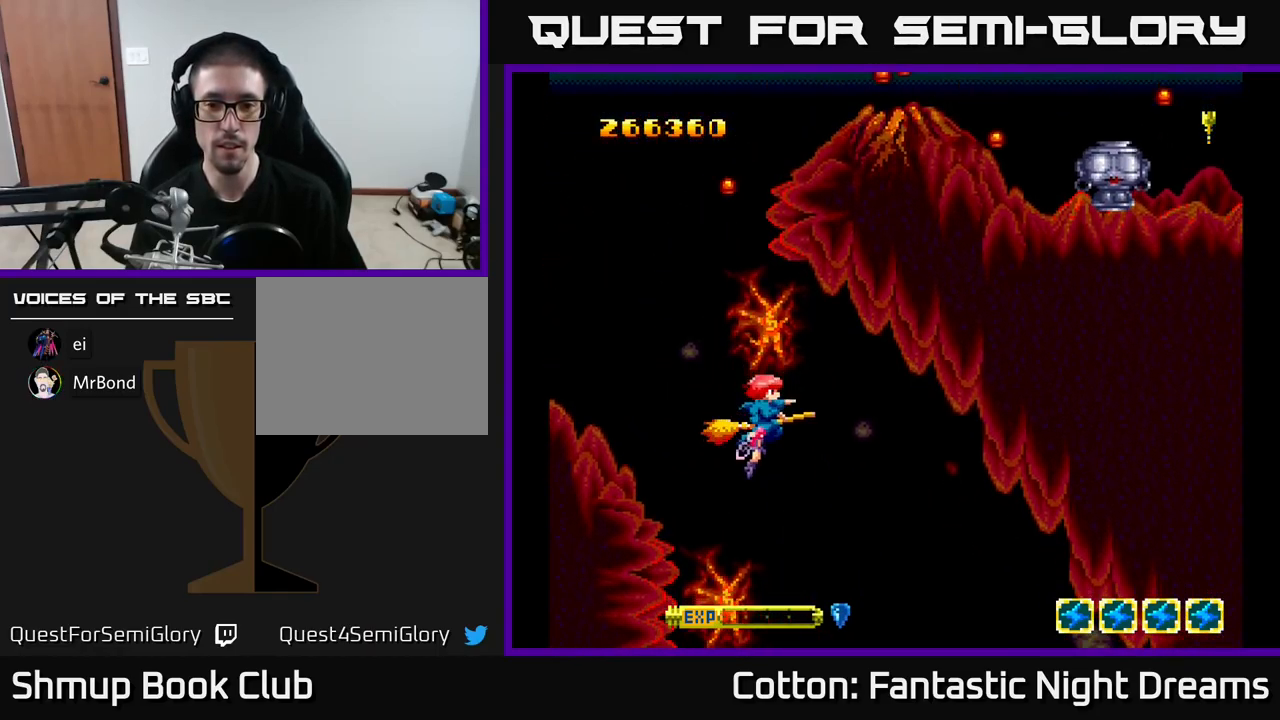
Gameplay with a controller (Xbox layout); each line is a JSON object with the inputs held at the frame after it. "events" lists button and stick changes between this image and that frame as [ms after this image, input, new state], when the widget could be followed in between. Not read: left_stick.
{"buttons": [], "right_stick": "center", "events": [[17, "DPAD_RIGHT", "down"], [33, "DPAD_DOWN", "down"], [250, "DPAD_DOWN", "up"], [283, "DPAD_RIGHT", "up"]]}
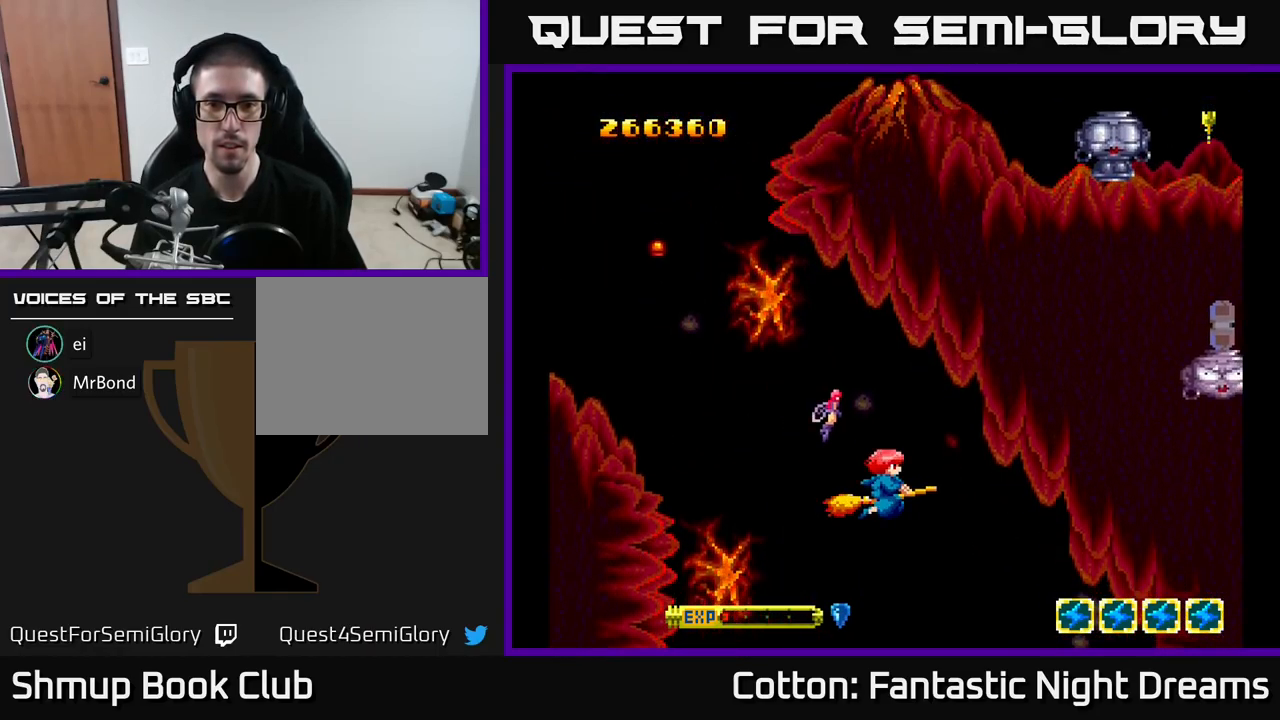
{"buttons": [], "right_stick": "center", "events": []}
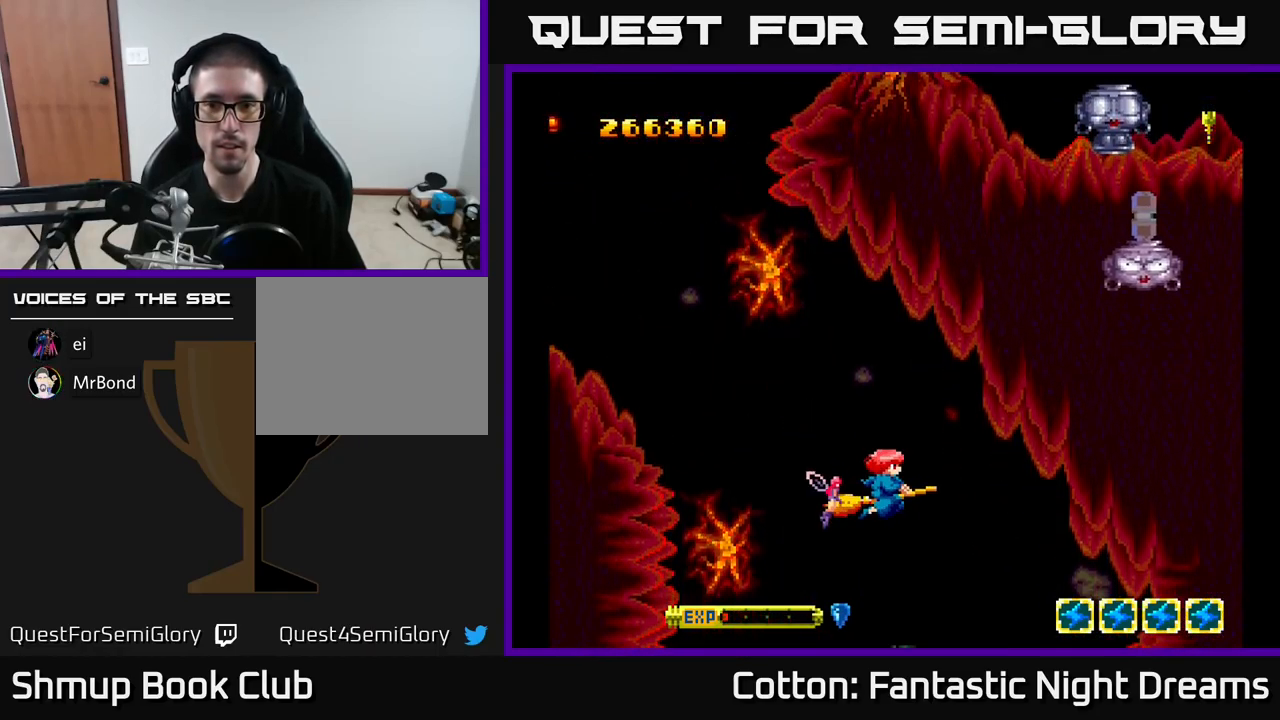
{"buttons": ["DPAD_UP"], "right_stick": "center", "events": [[500, "DPAD_UP", "down"]]}
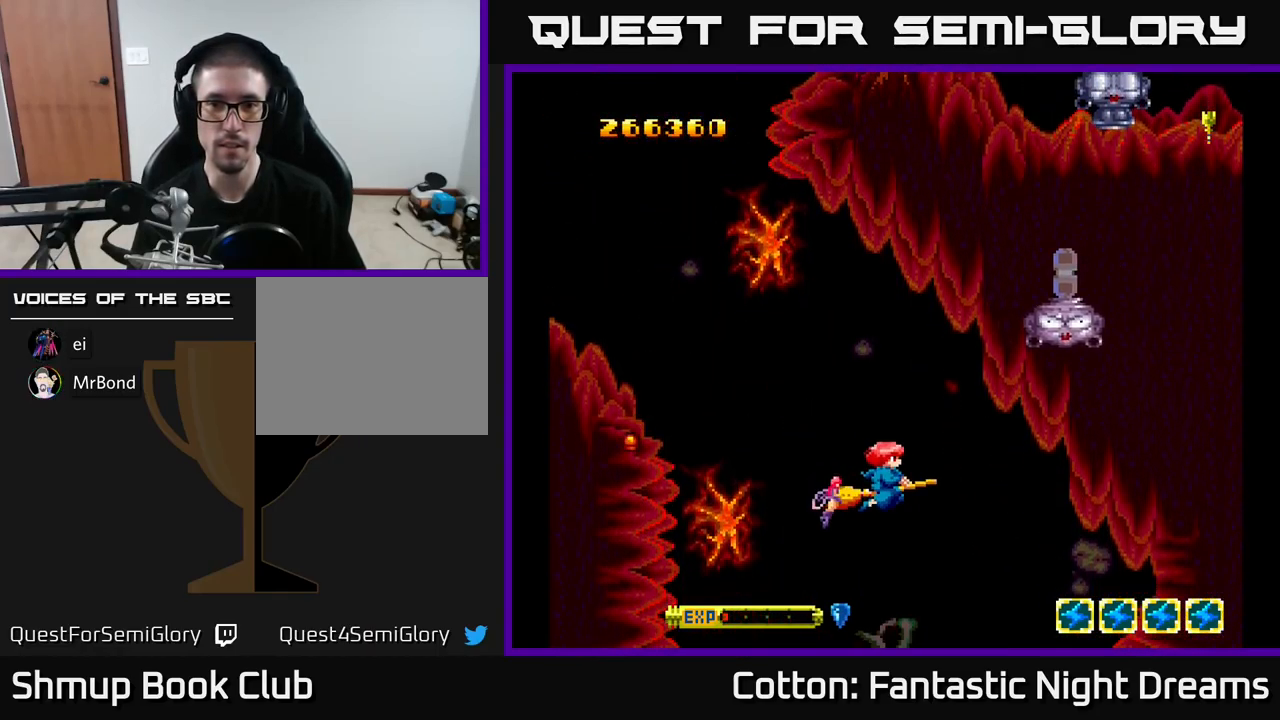
{"buttons": ["B", "Y"], "right_stick": "center", "events": [[233, "Y", "down"], [400, "B", "down"], [483, "DPAD_UP", "up"]]}
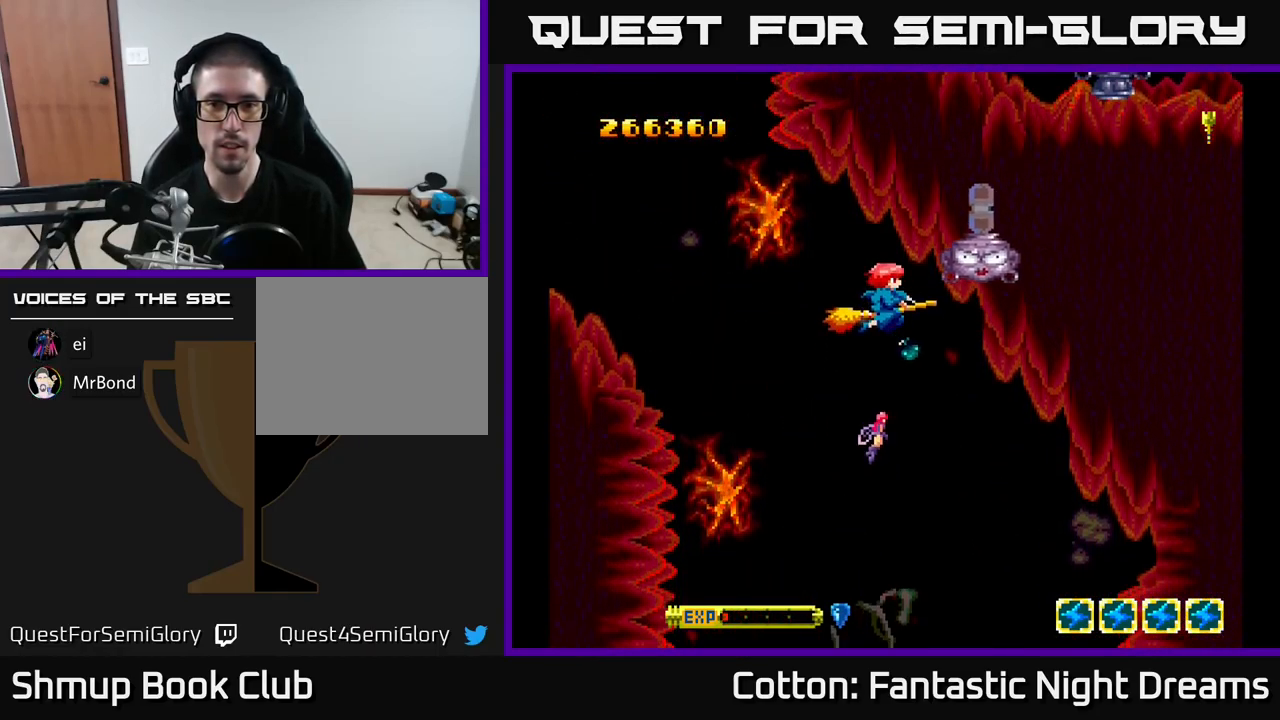
{"buttons": ["B", "Y", "DPAD_UP"], "right_stick": "center", "events": [[33, "DPAD_DOWN", "down"], [150, "DPAD_DOWN", "up"], [183, "DPAD_LEFT", "down"], [433, "DPAD_LEFT", "up"], [450, "DPAD_UP", "down"]]}
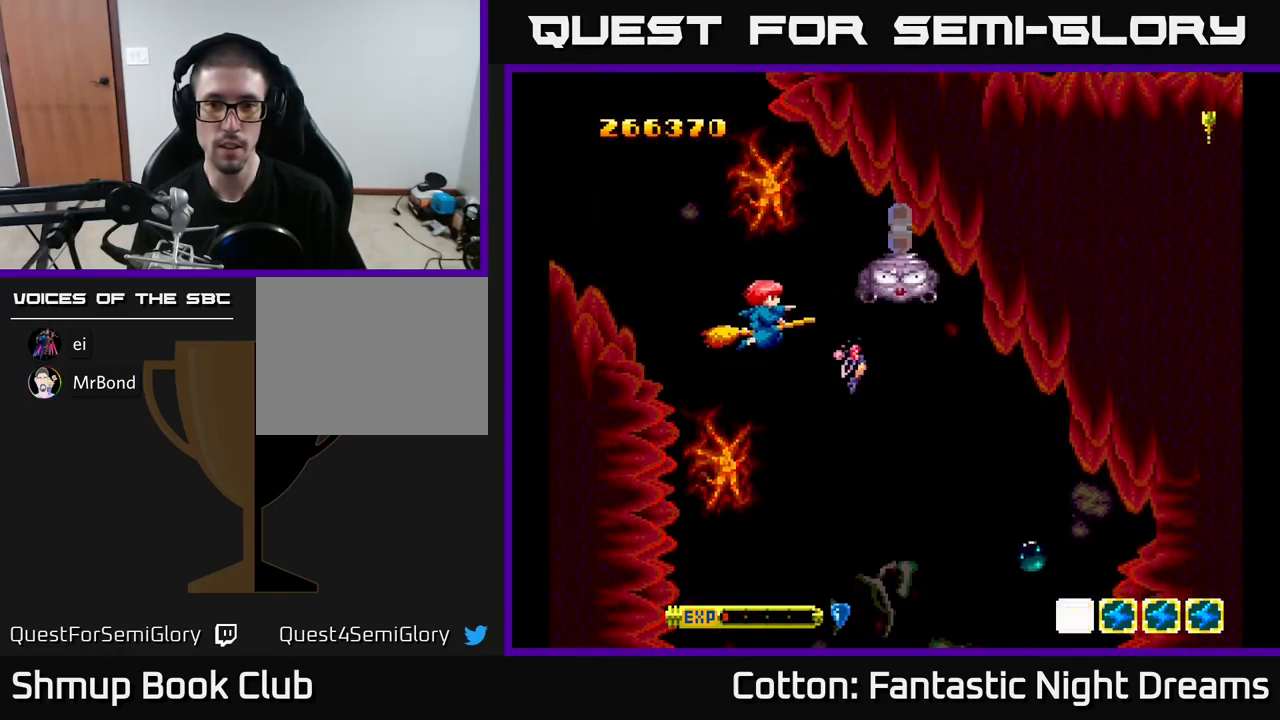
{"buttons": ["DPAD_DOWN", "DPAD_RIGHT"], "right_stick": "center", "events": [[50, "DPAD_UP", "up"], [83, "B", "up"], [149, "Y", "up"], [366, "DPAD_DOWN", "down"], [383, "DPAD_RIGHT", "down"]]}
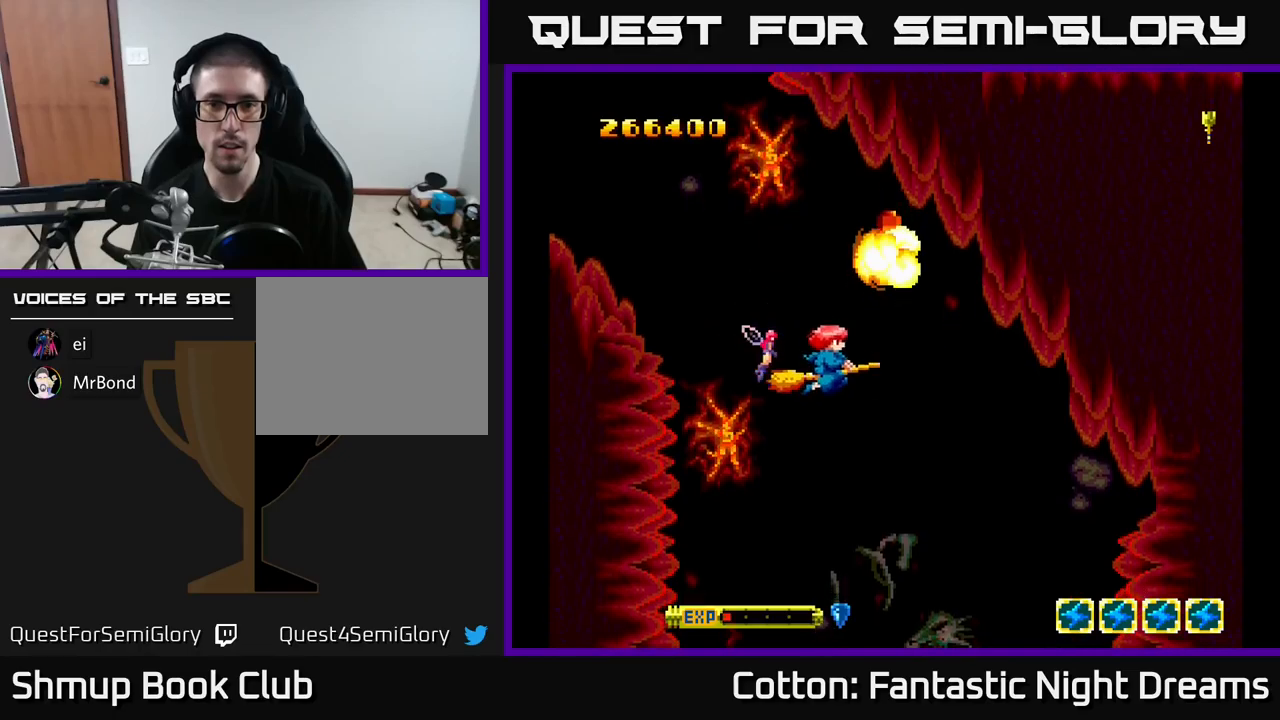
{"buttons": ["B", "Y", "DPAD_DOWN"], "right_stick": "center", "events": [[50, "DPAD_DOWN", "up"], [167, "DPAD_UP", "down"], [184, "DPAD_RIGHT", "up"], [217, "DPAD_LEFT", "down"], [284, "DPAD_UP", "up"], [334, "DPAD_DOWN", "down"], [400, "B", "down"], [400, "DPAD_LEFT", "up"], [400, "Y", "down"]]}
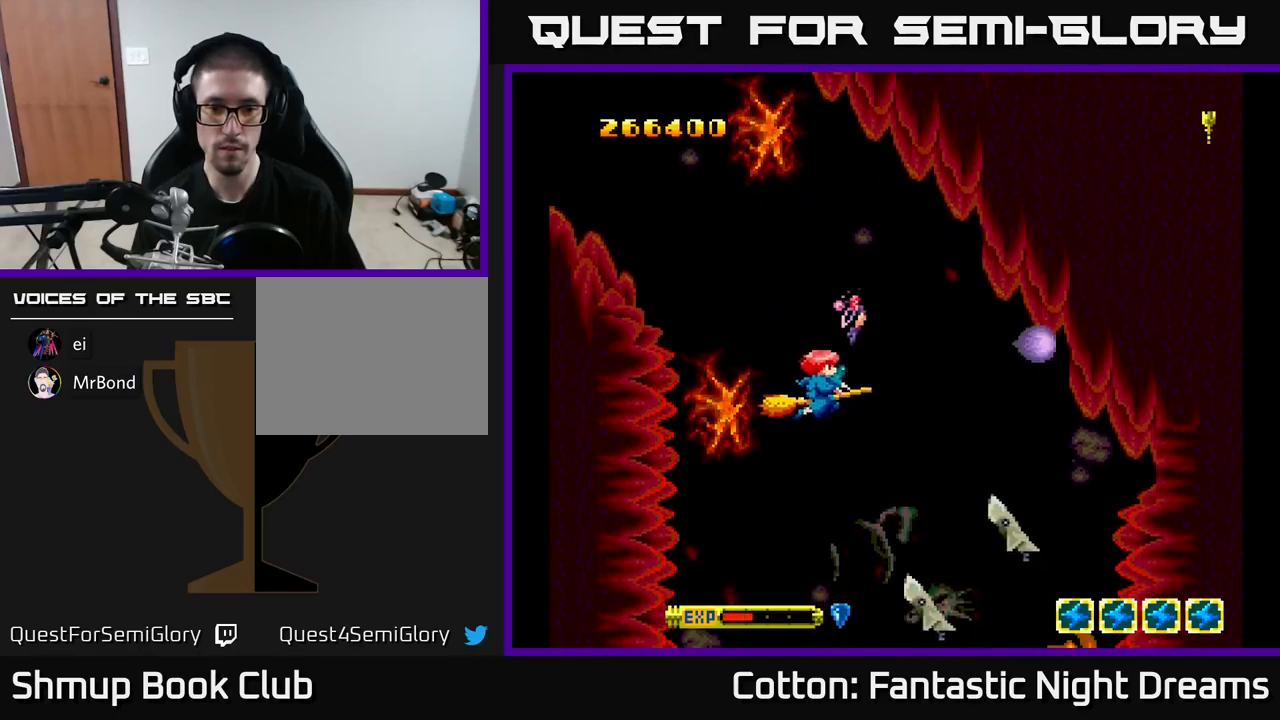
{"buttons": ["B", "Y"], "right_stick": "center", "events": [[234, "DPAD_DOWN", "up"], [234, "DPAD_LEFT", "down"], [267, "DPAD_UP", "down"], [484, "DPAD_LEFT", "up"], [484, "DPAD_UP", "up"]]}
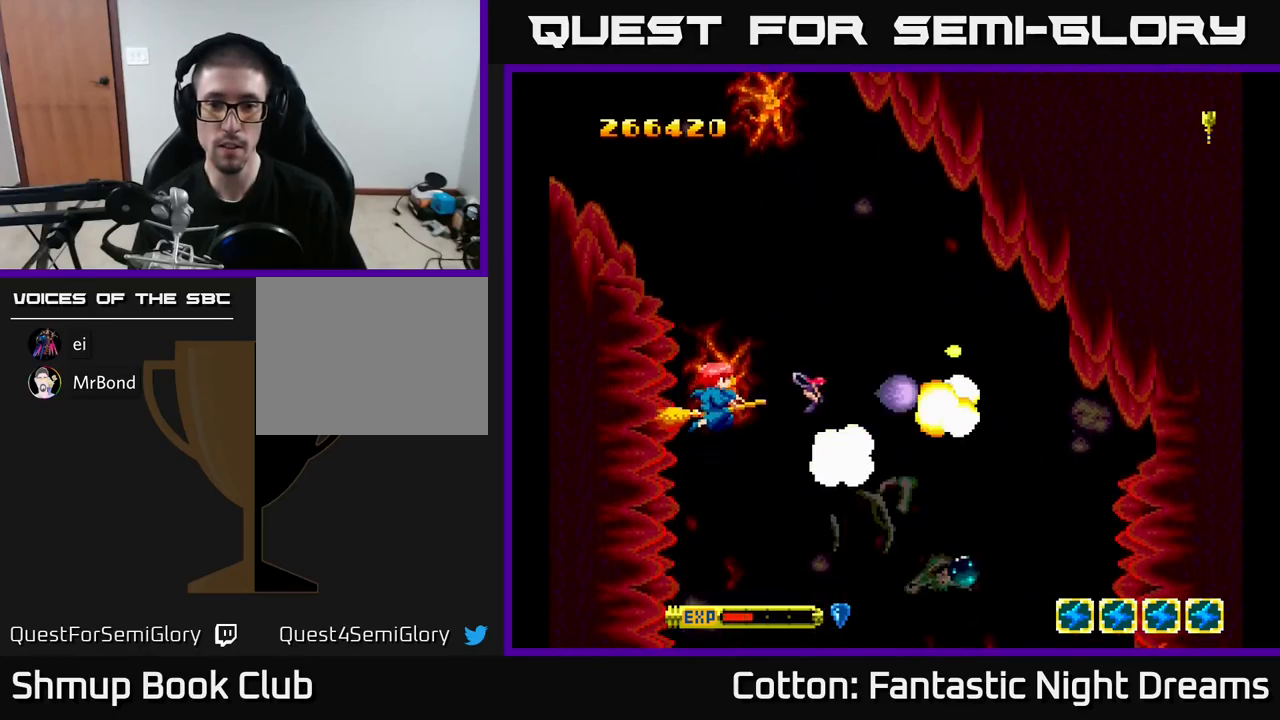
{"buttons": ["B", "Y"], "right_stick": "center", "events": [[150, "DPAD_DOWN", "down"], [317, "DPAD_DOWN", "up"], [367, "DPAD_LEFT", "down"], [450, "DPAD_LEFT", "up"]]}
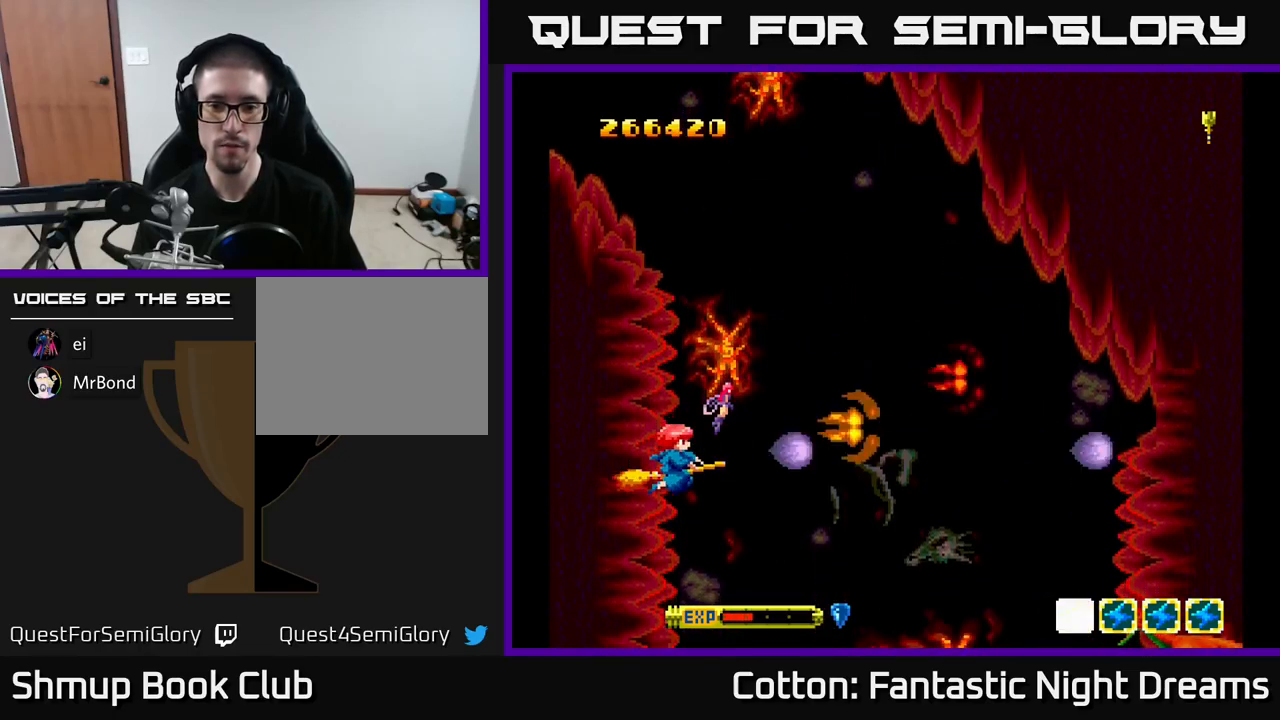
{"buttons": ["B", "Y"], "right_stick": "center", "events": [[250, "DPAD_DOWN", "down"], [434, "DPAD_DOWN", "up"]]}
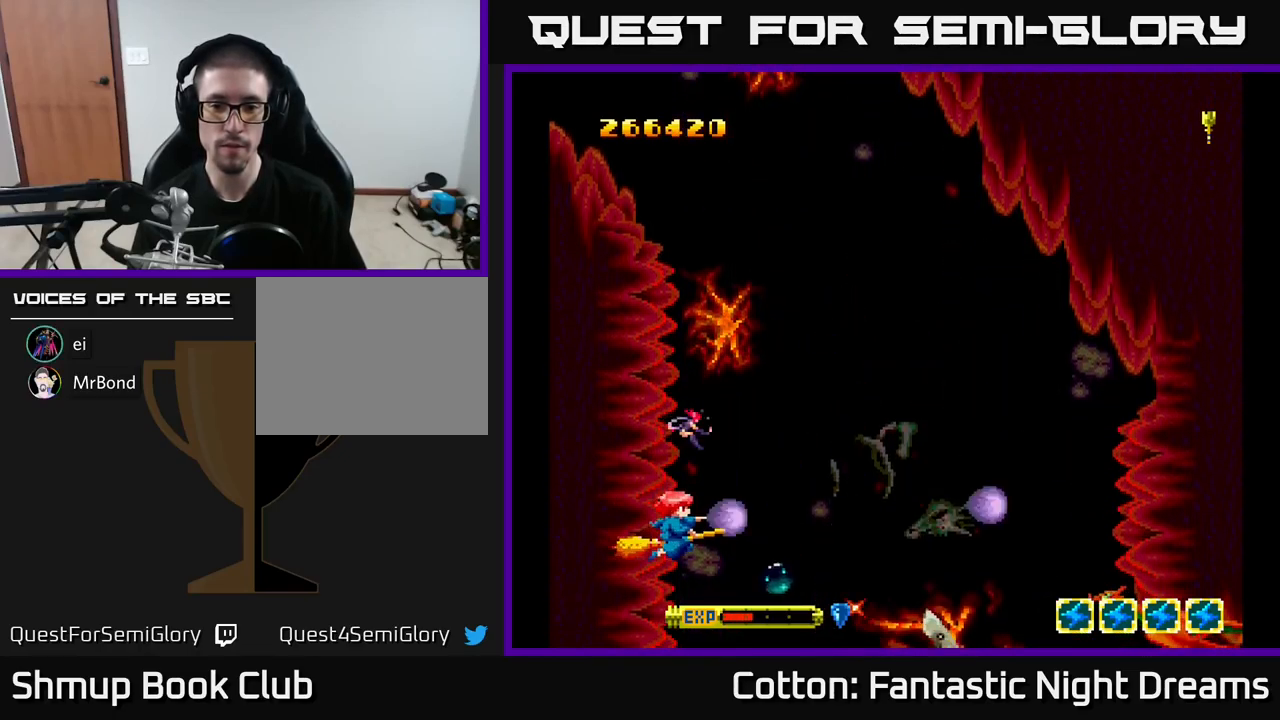
{"buttons": ["B", "Y"], "right_stick": "center", "events": []}
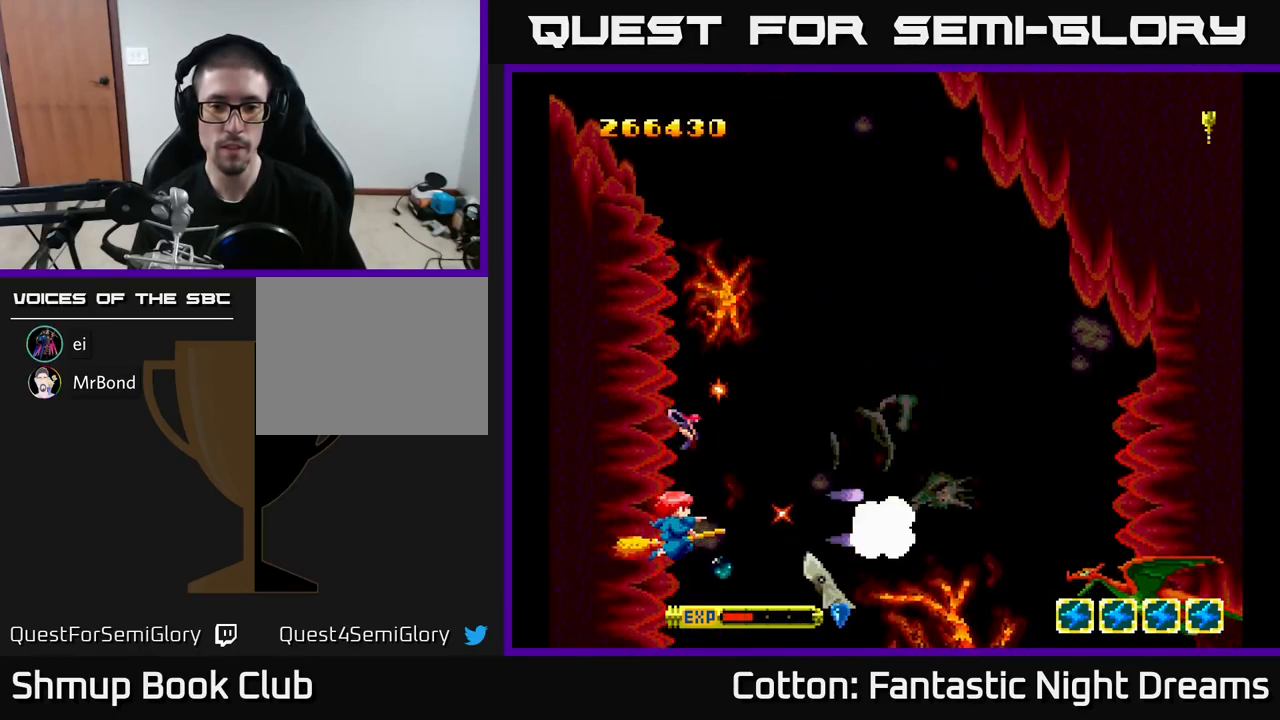
{"buttons": ["B", "Y"], "right_stick": "center", "events": [[284, "DPAD_DOWN", "down"], [417, "DPAD_DOWN", "up"]]}
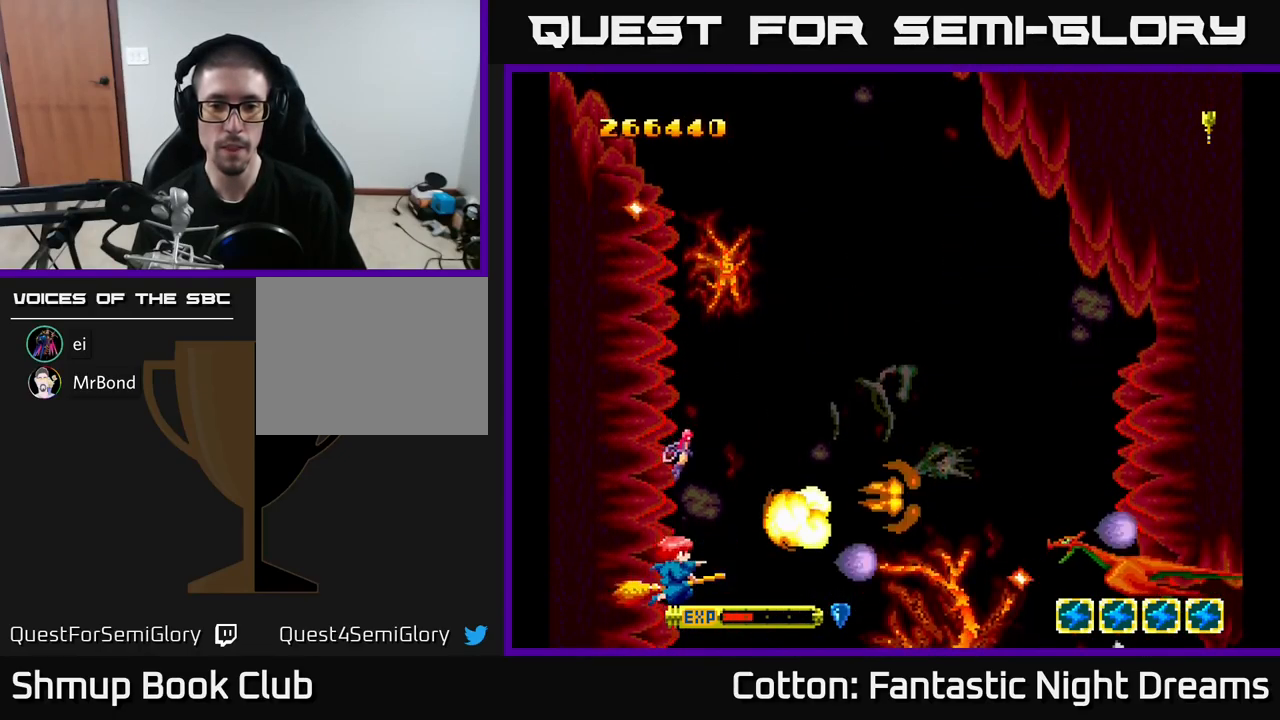
{"buttons": ["B", "Y"], "right_stick": "center", "events": []}
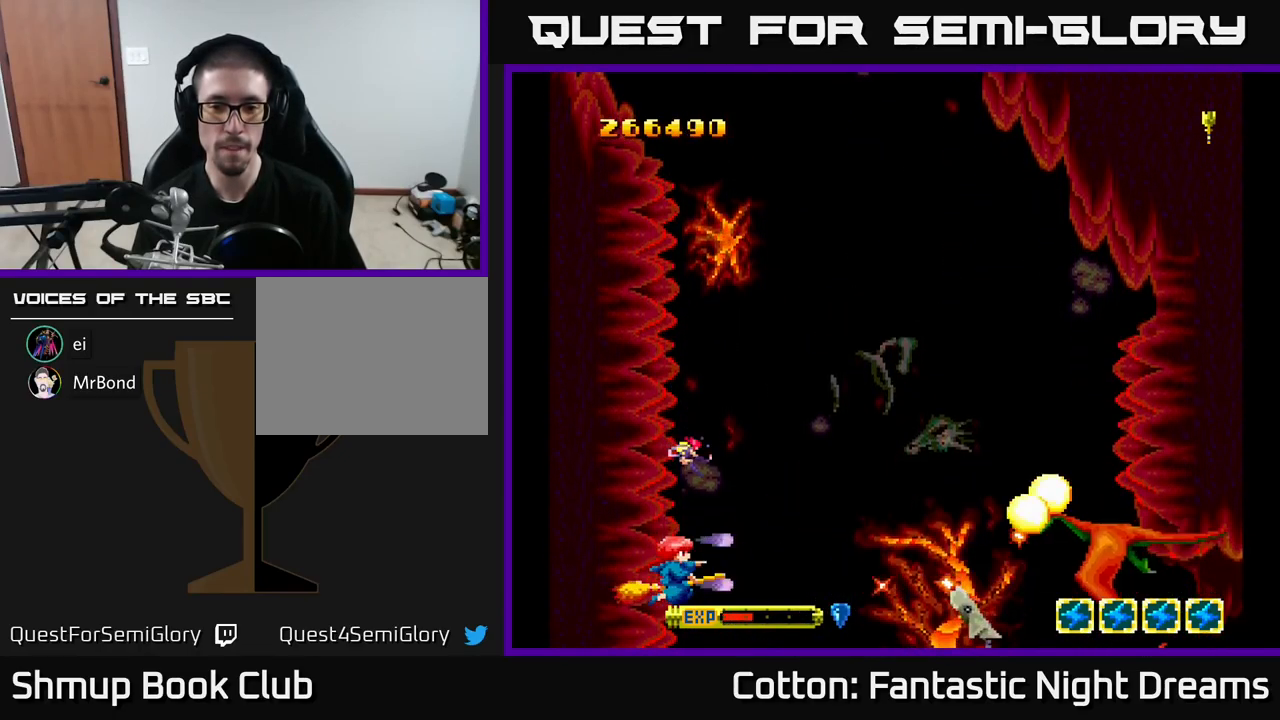
{"buttons": ["B", "Y"], "right_stick": "center", "events": [[250, "DPAD_UP", "down"], [317, "DPAD_UP", "up"]]}
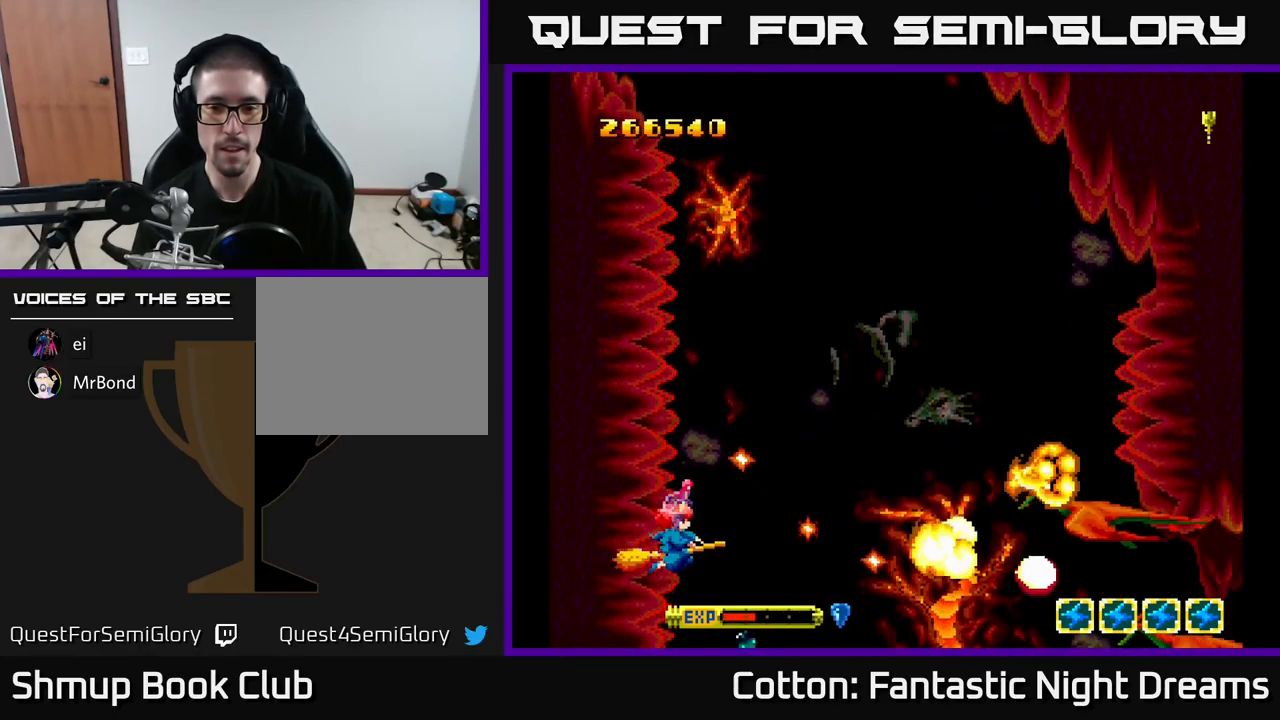
{"buttons": ["B", "Y"], "right_stick": "center", "events": []}
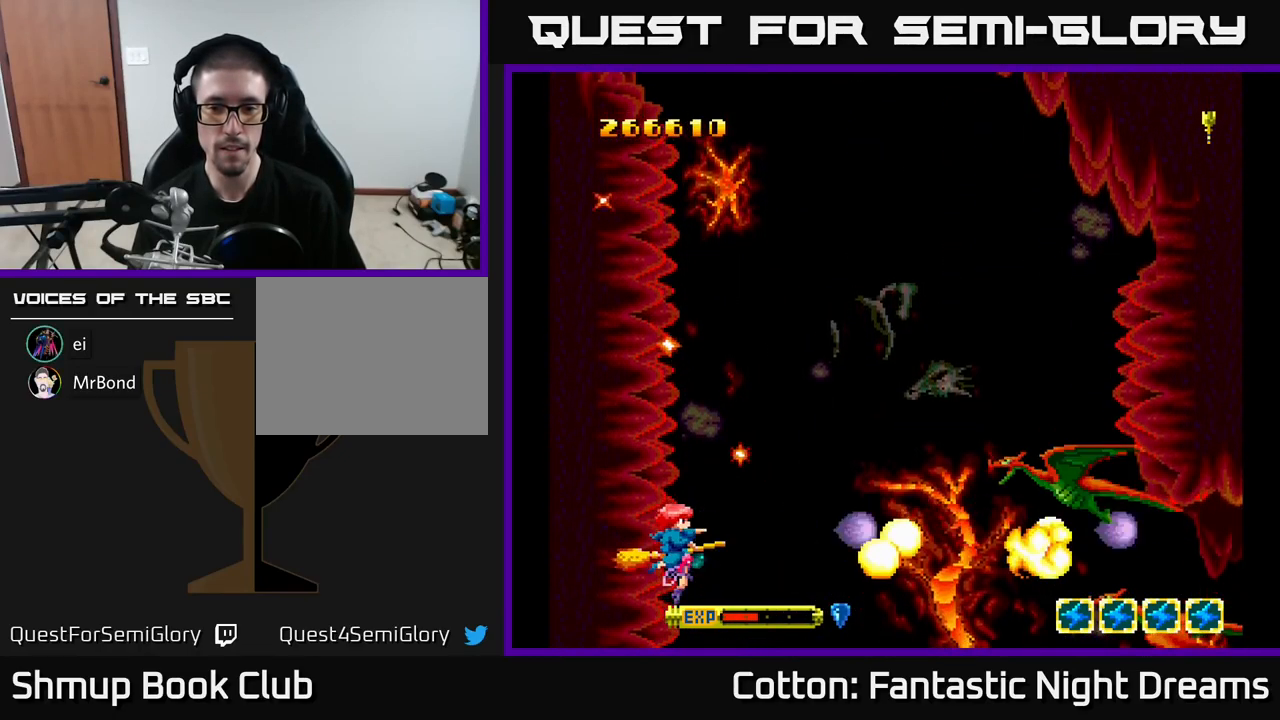
{"buttons": ["B", "Y"], "right_stick": "center", "events": [[317, "DPAD_UP", "down"], [434, "DPAD_UP", "up"]]}
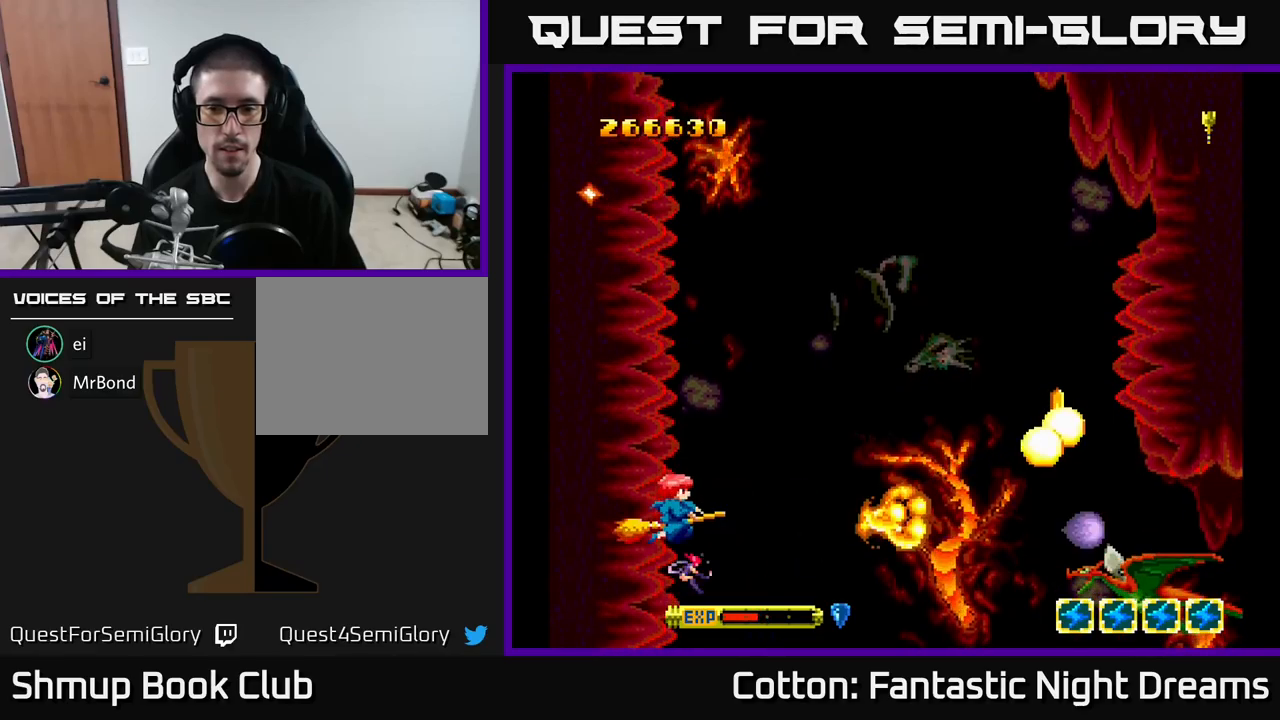
{"buttons": ["B", "Y", "DPAD_LEFT"], "right_stick": "center", "events": [[150, "DPAD_DOWN", "down"], [166, "DPAD_RIGHT", "down"], [300, "DPAD_DOWN", "up"], [383, "DPAD_RIGHT", "up"], [466, "DPAD_LEFT", "down"]]}
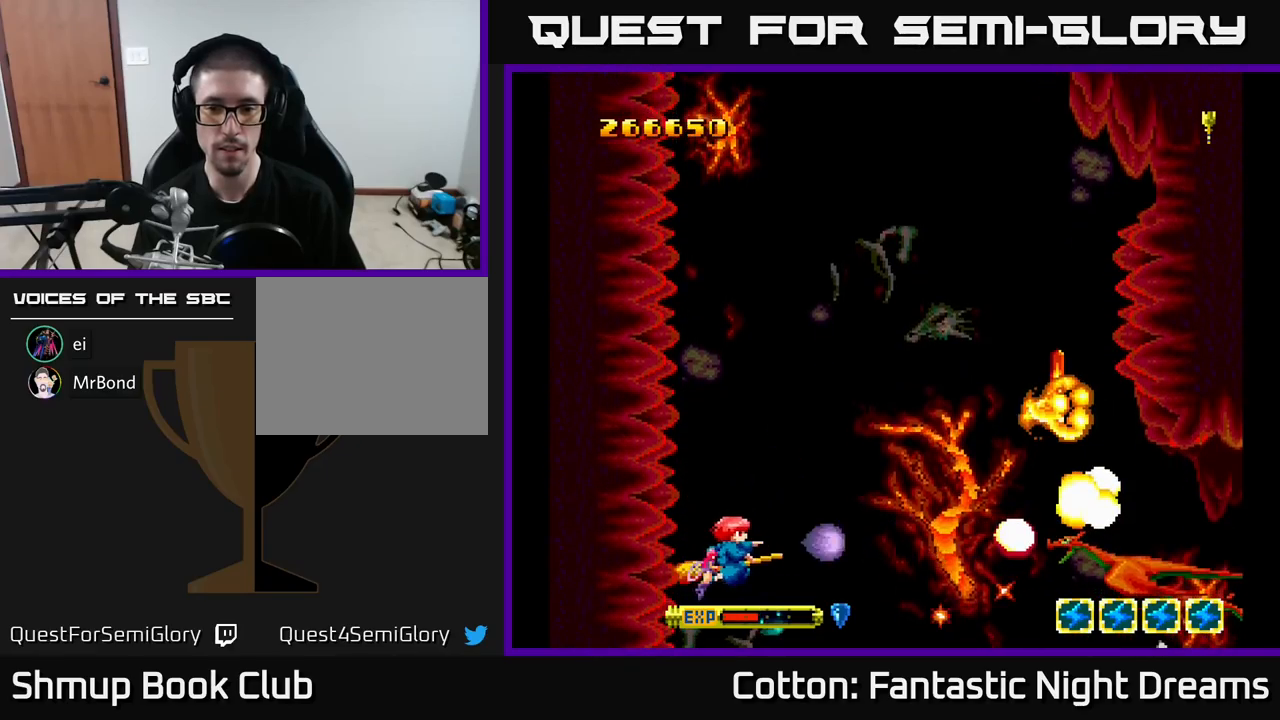
{"buttons": ["B", "Y", "DPAD_LEFT"], "right_stick": "center", "events": [[100, "DPAD_LEFT", "up"], [433, "DPAD_LEFT", "down"]]}
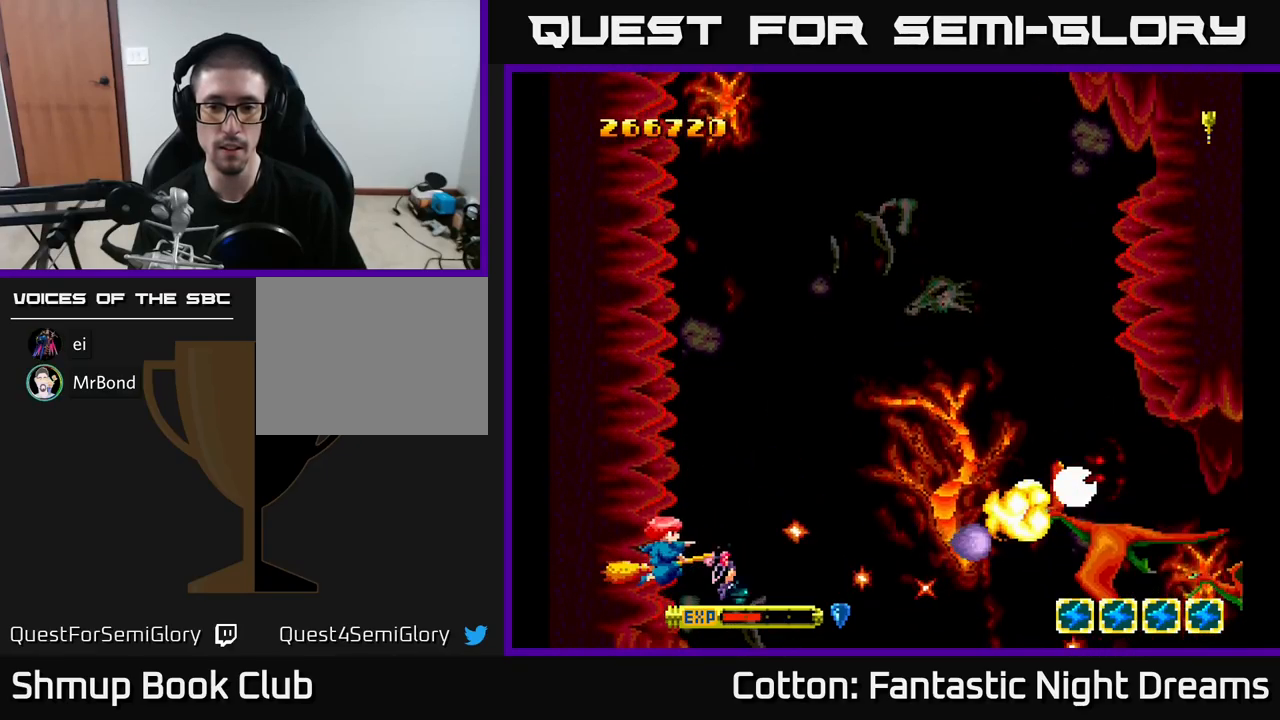
{"buttons": ["B", "Y"], "right_stick": "center", "events": [[100, "DPAD_LEFT", "up"]]}
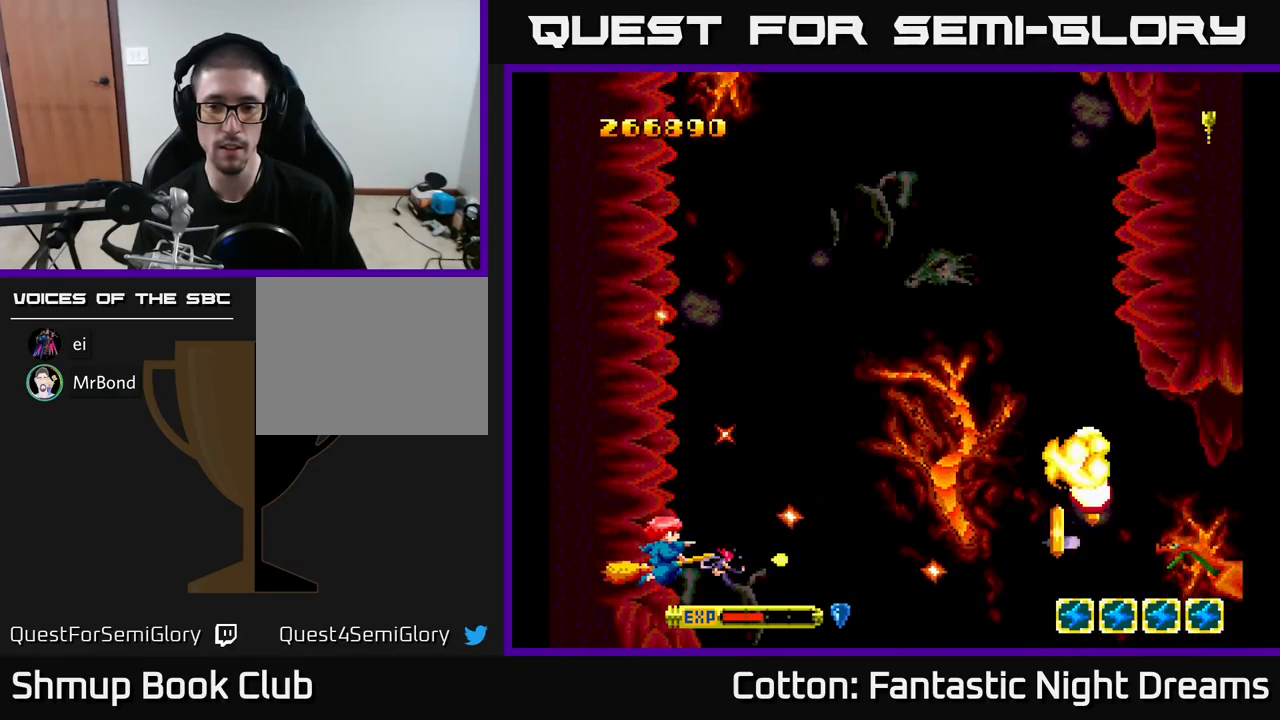
{"buttons": ["B", "Y"], "right_stick": "center", "events": []}
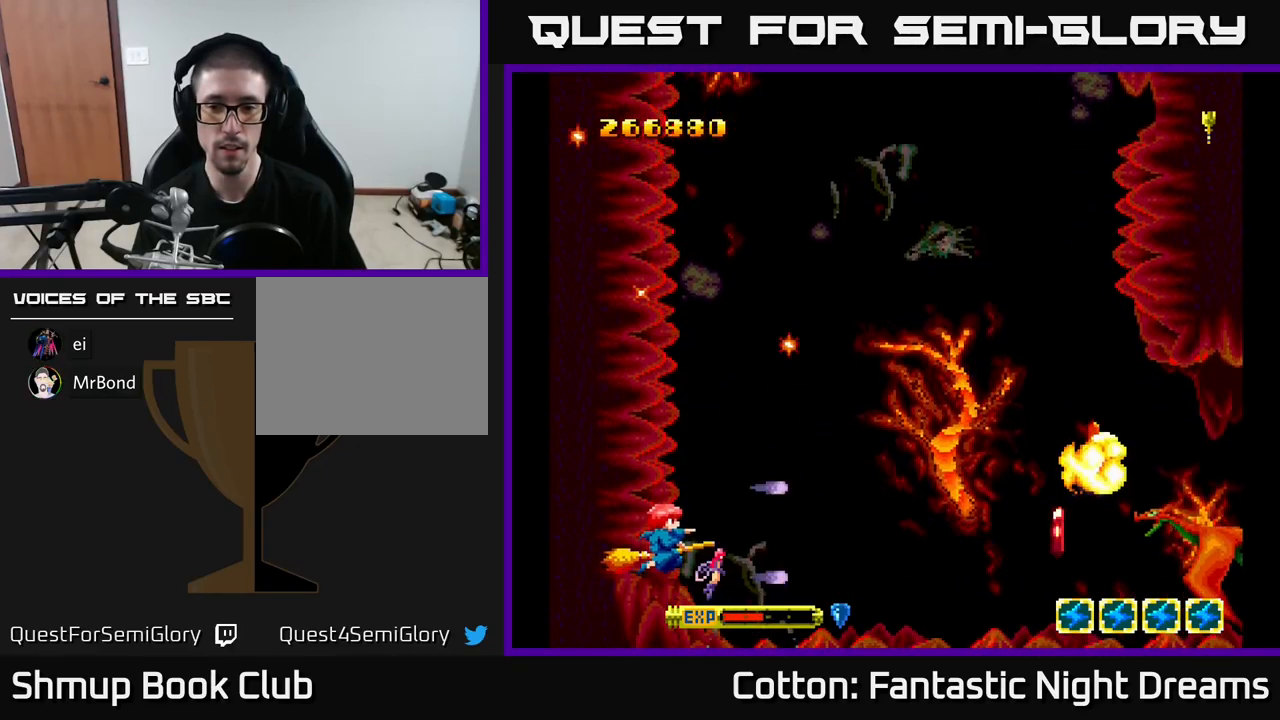
{"buttons": ["B", "Y", "DPAD_RIGHT"], "right_stick": "center", "events": [[83, "DPAD_UP", "down"], [150, "DPAD_UP", "up"], [416, "DPAD_UP", "down"], [483, "DPAD_RIGHT", "down"], [483, "DPAD_UP", "up"]]}
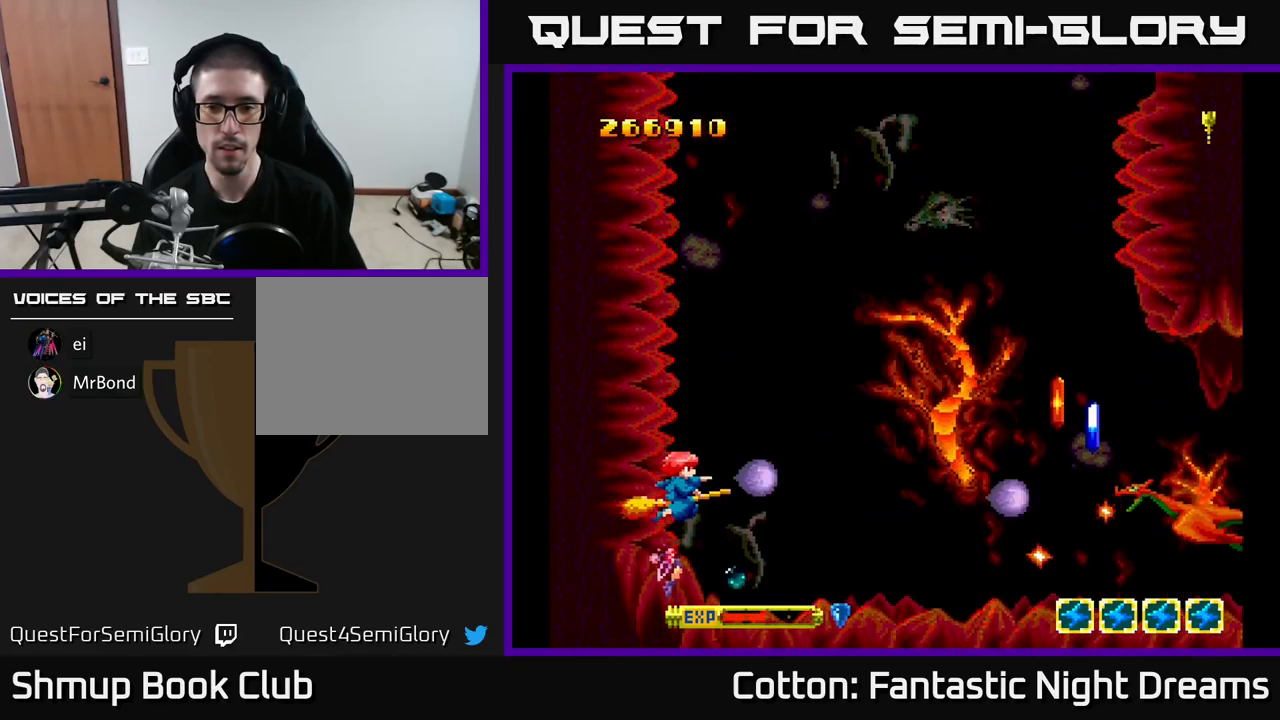
{"buttons": ["B", "Y"], "right_stick": "center", "events": [[200, "DPAD_RIGHT", "up"], [266, "DPAD_LEFT", "down"], [383, "DPAD_LEFT", "up"]]}
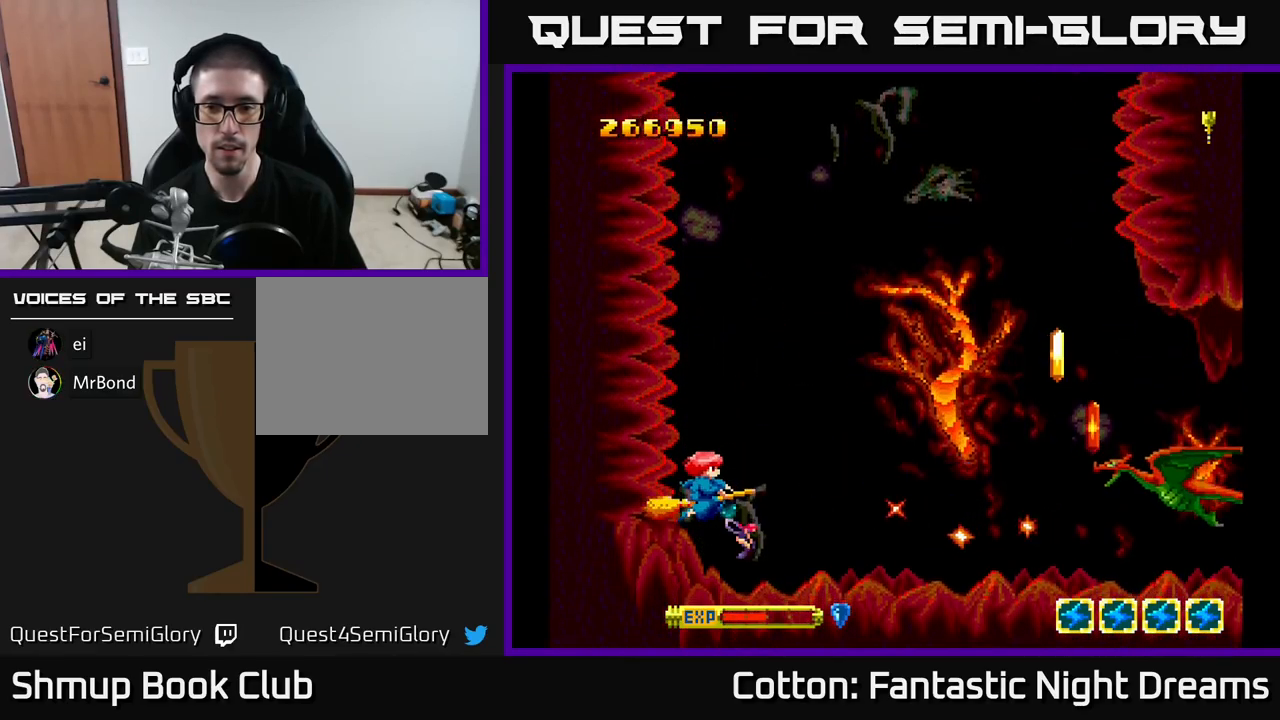
{"buttons": ["B", "Y"], "right_stick": "center", "events": [[233, "DPAD_LEFT", "down"], [350, "DPAD_LEFT", "up"]]}
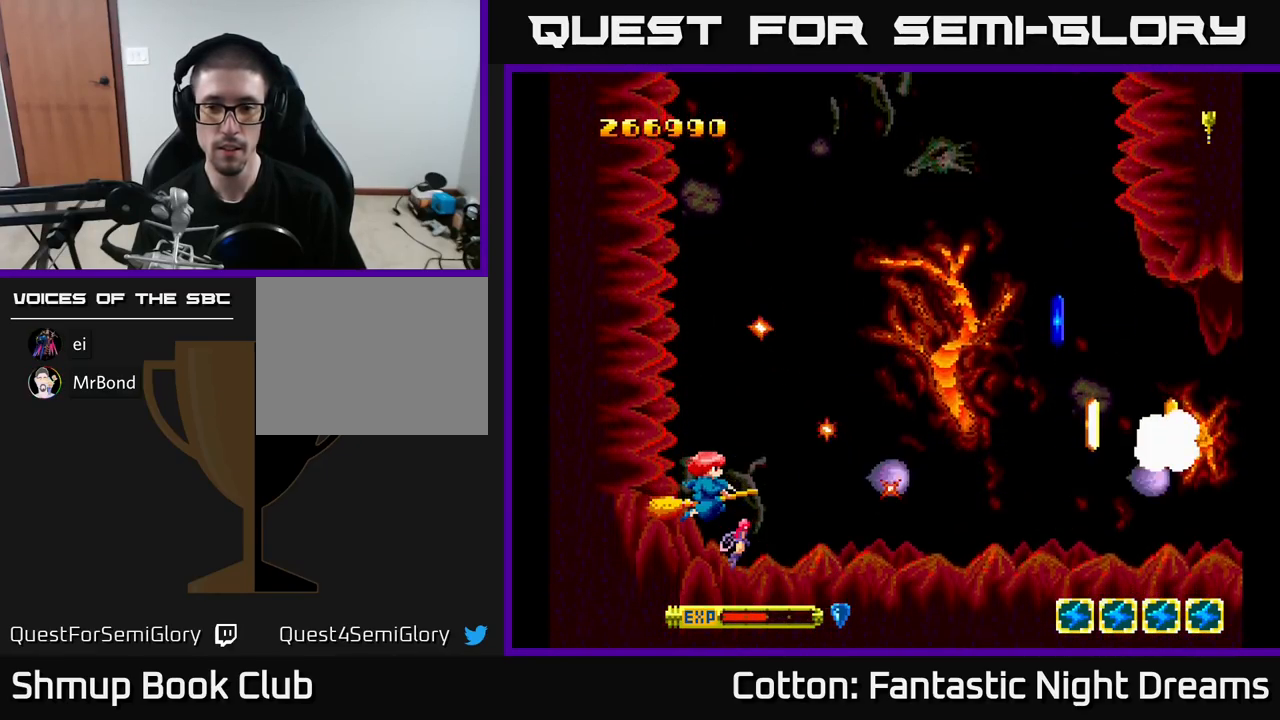
{"buttons": ["DPAD_RIGHT"], "right_stick": "center", "events": [[33, "DPAD_DOWN", "down"], [50, "Y", "up"], [66, "B", "up"], [216, "DPAD_DOWN", "up"], [283, "DPAD_RIGHT", "down"]]}
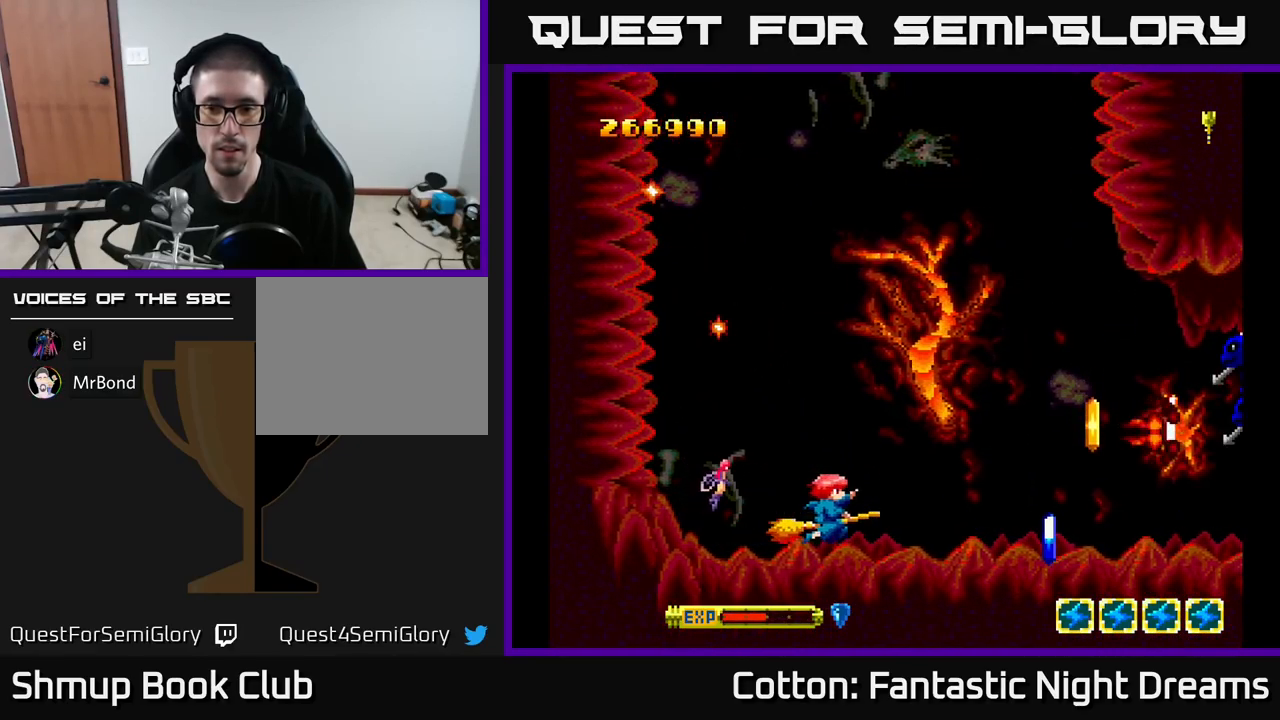
{"buttons": ["DPAD_LEFT"], "right_stick": "center", "events": [[316, "DPAD_DOWN", "down"], [450, "DPAD_DOWN", "up"], [450, "DPAD_RIGHT", "up"], [483, "DPAD_LEFT", "down"]]}
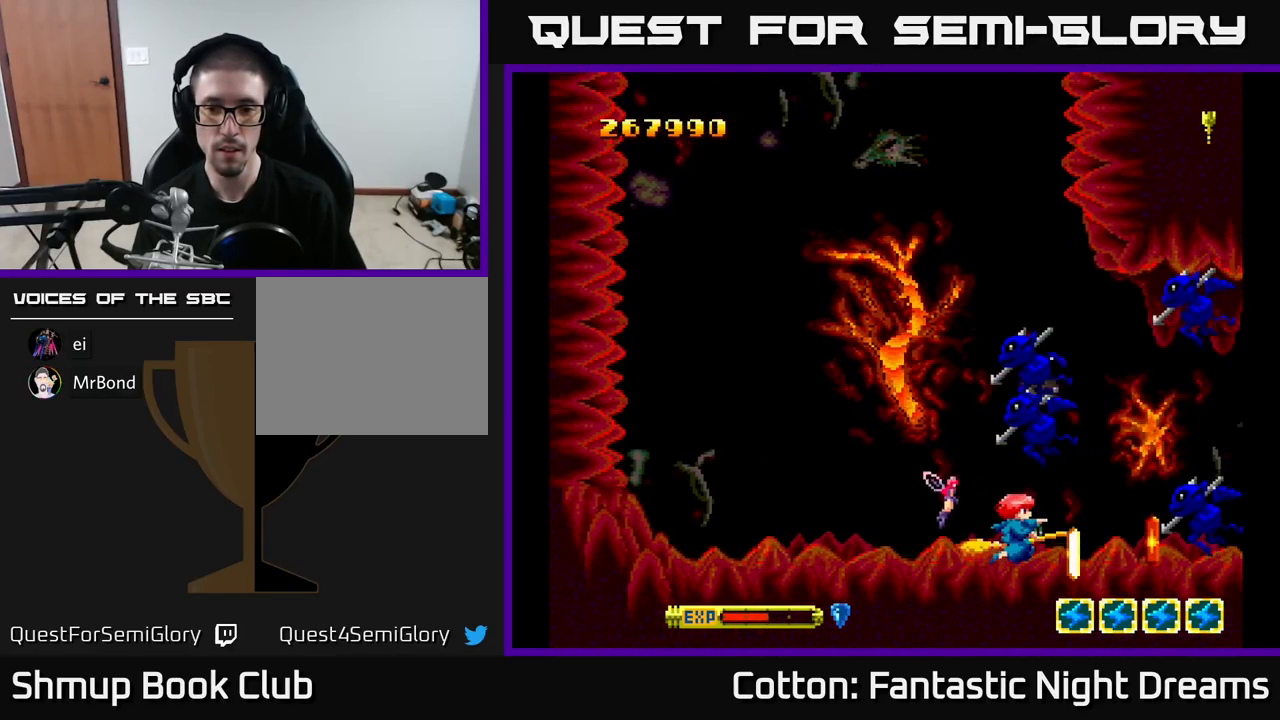
{"buttons": ["B", "Y", "DPAD_LEFT"], "right_stick": "center", "events": [[216, "DPAD_UP", "down"], [216, "Y", "down"], [317, "B", "down"], [450, "DPAD_UP", "up"]]}
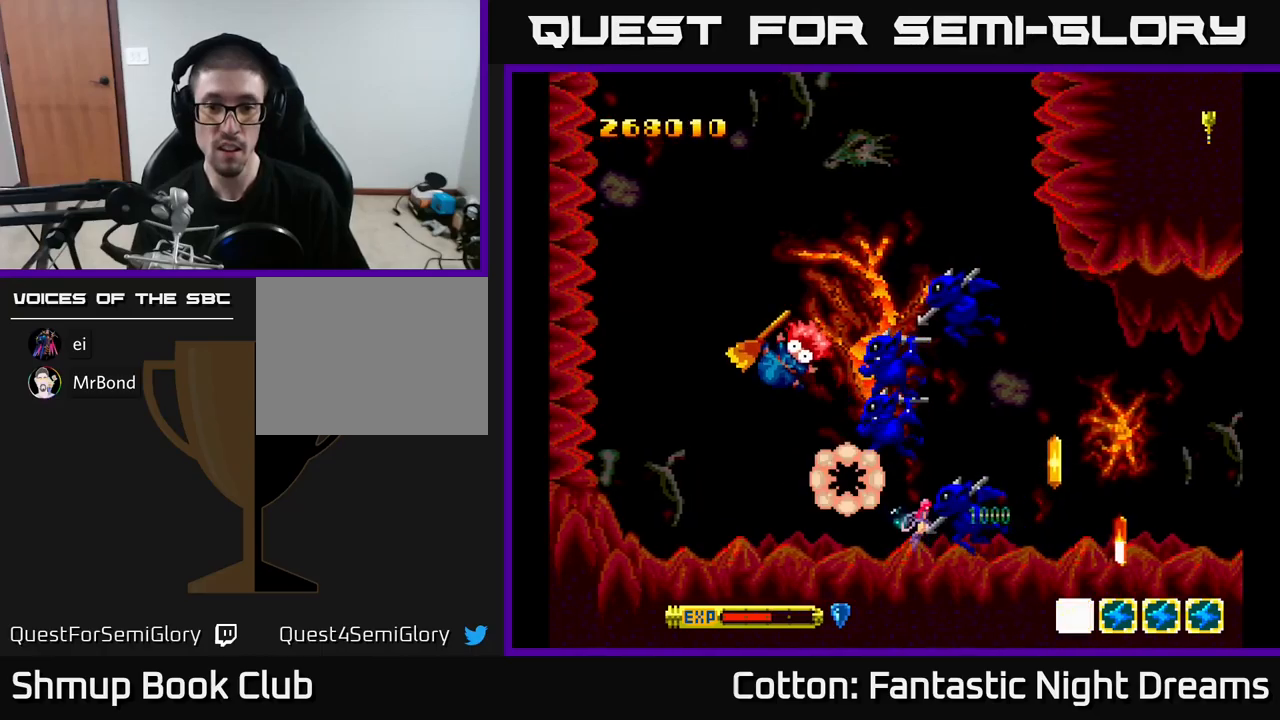
{"buttons": ["B", "Y"], "right_stick": "center", "events": [[200, "DPAD_UP", "down"], [250, "DPAD_LEFT", "up"], [300, "DPAD_UP", "up"]]}
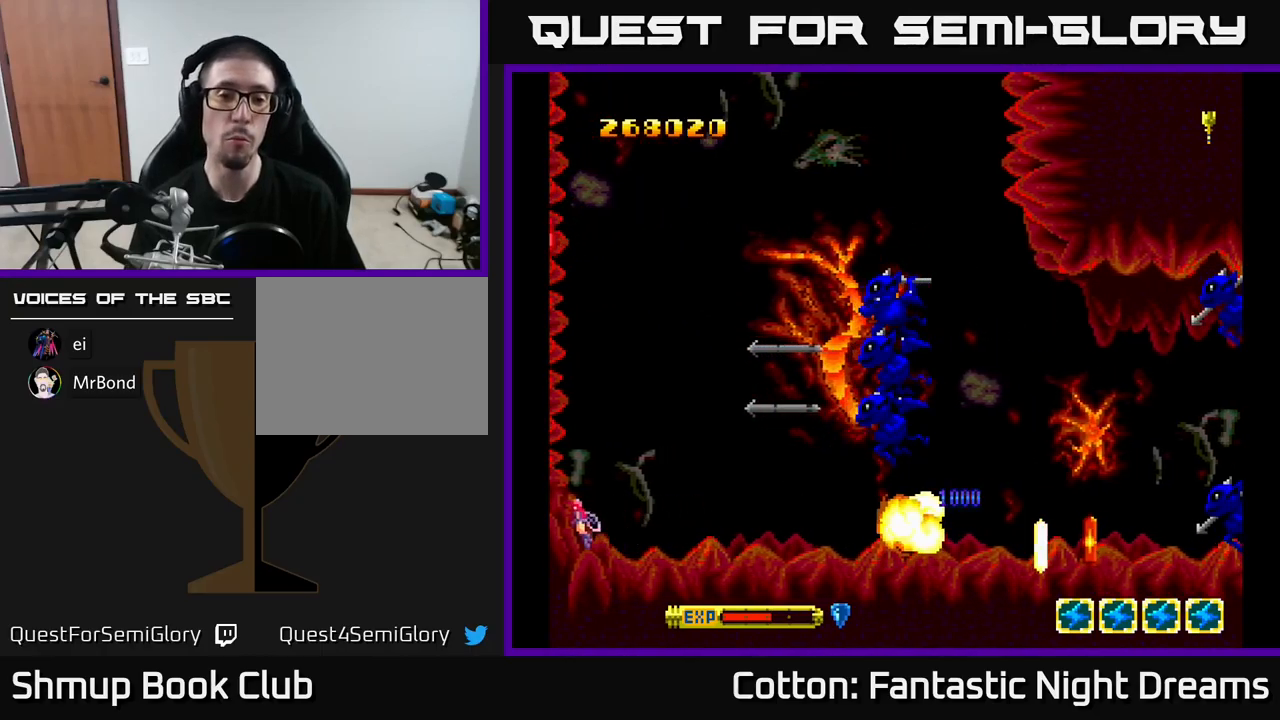
{"buttons": ["B"], "right_stick": "center", "events": [[450, "Y", "up"]]}
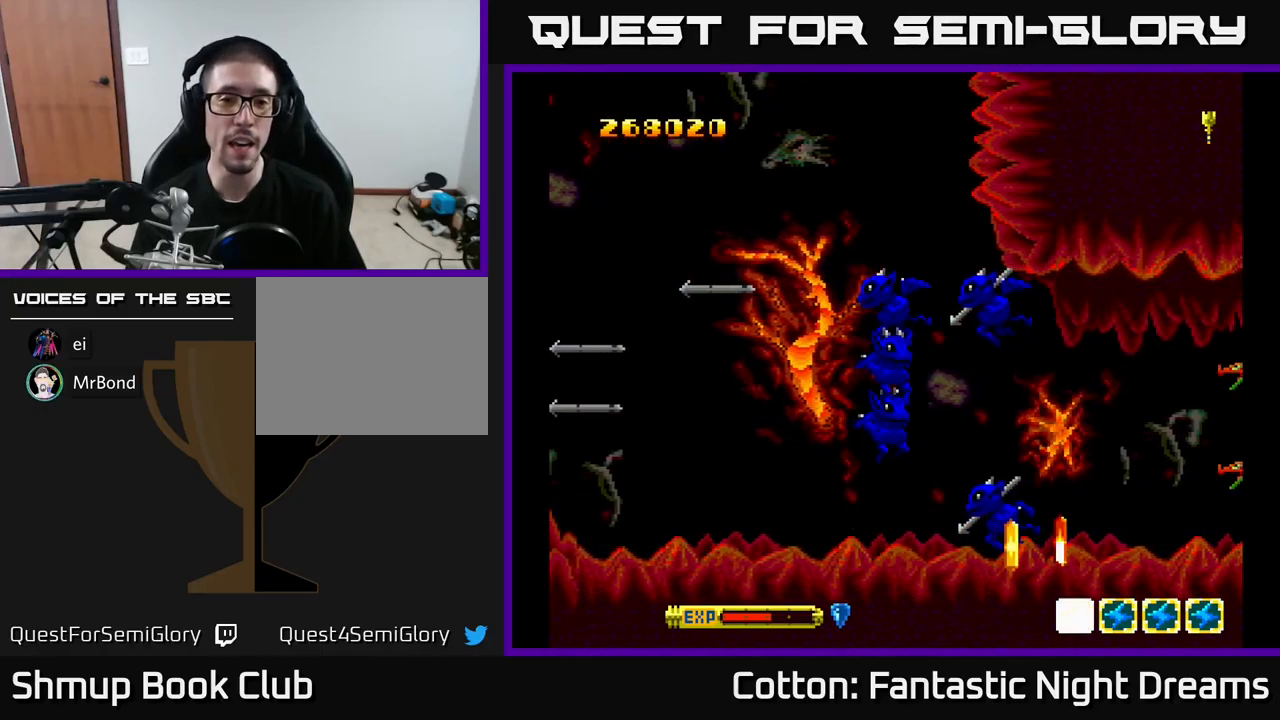
{"buttons": [], "right_stick": "center", "events": [[33, "B", "up"]]}